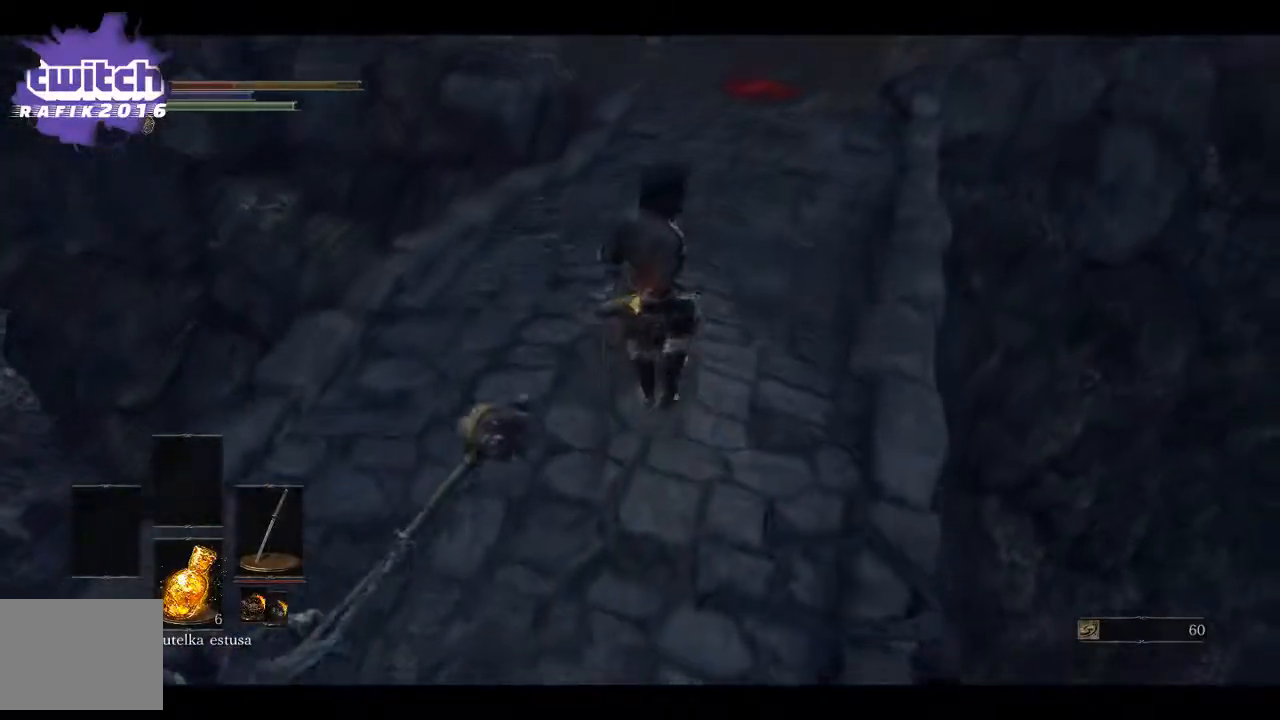
Gameplay with a controller (Xbox layout); each line is a JSON object with the inputs held at the frame after it. "events" lists button and stick changes between this image and that frame as [ms after this image, input, new state], when the widget could be followed in between.
{"buttons": [], "left_stick": "up", "right_stick": "center", "events": [[67, "right_stick", "right"], [167, "right_stick", "center"]]}
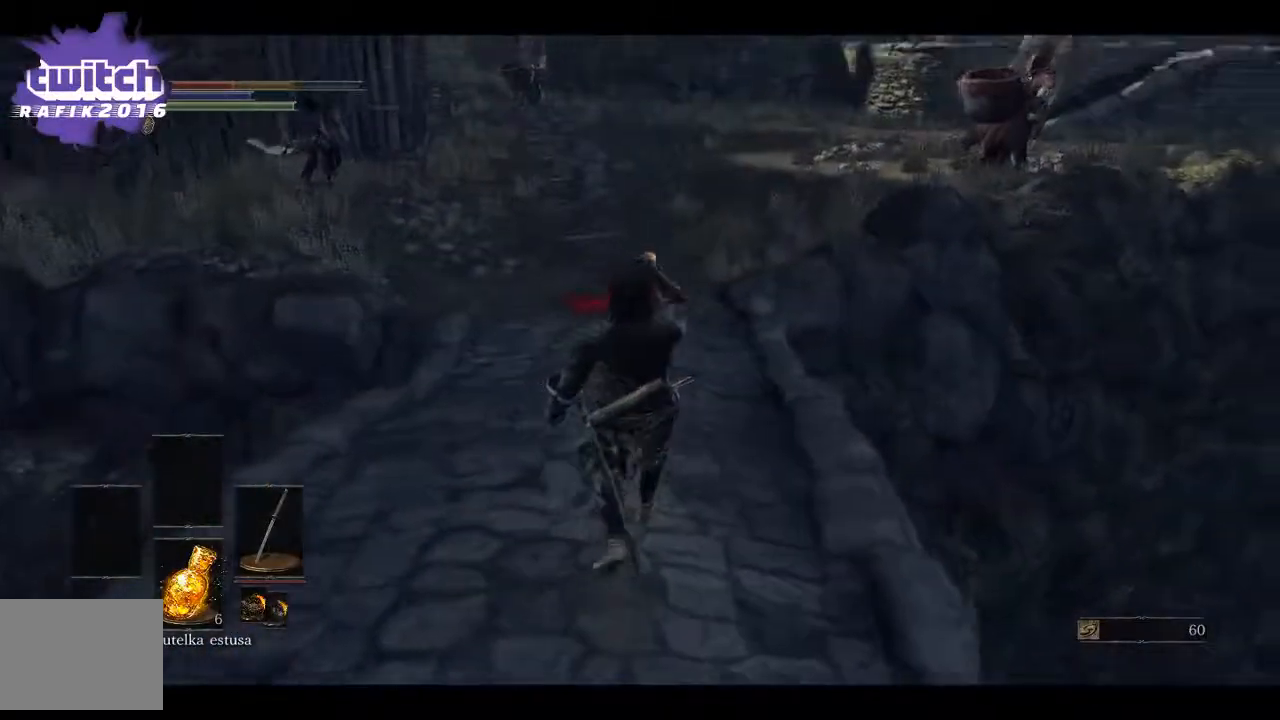
{"buttons": [], "left_stick": "up", "right_stick": "up-right", "events": [[317, "right_stick", "up-right"]]}
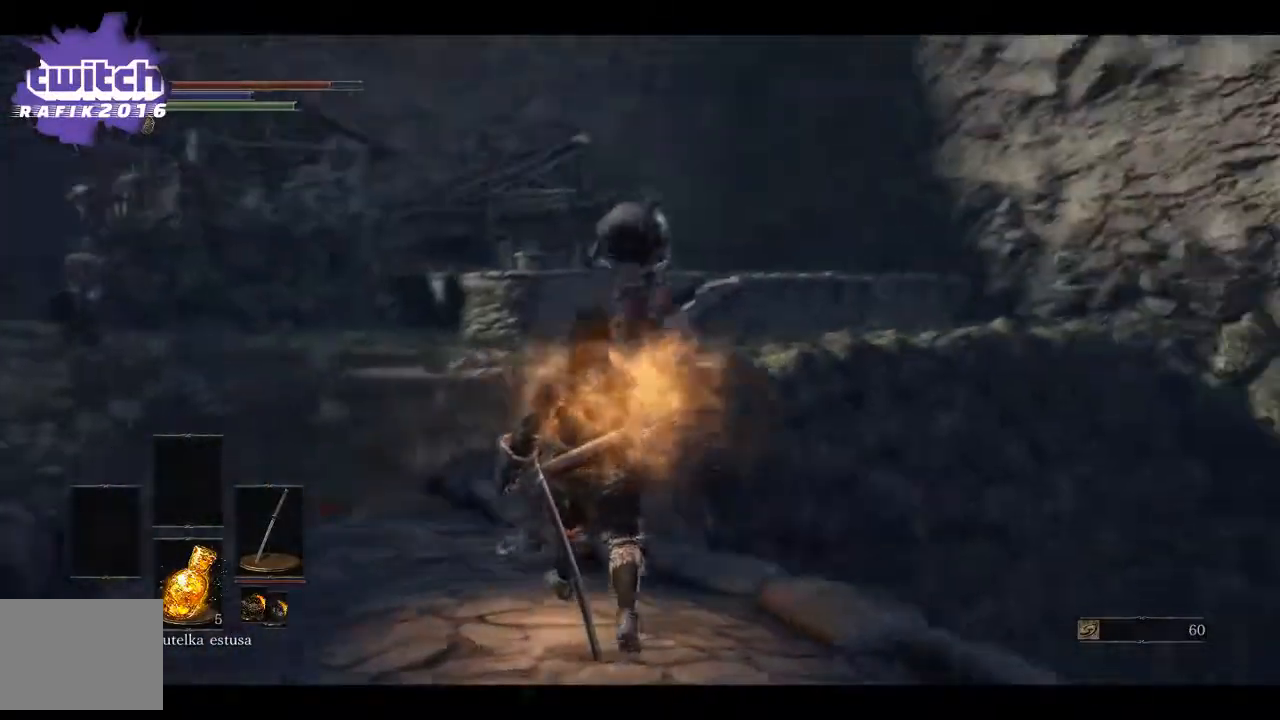
{"buttons": ["B"], "left_stick": "up-left", "right_stick": "center", "events": [[17, "right_stick", "center"], [67, "left_stick", "up-left"], [150, "B", "down"]]}
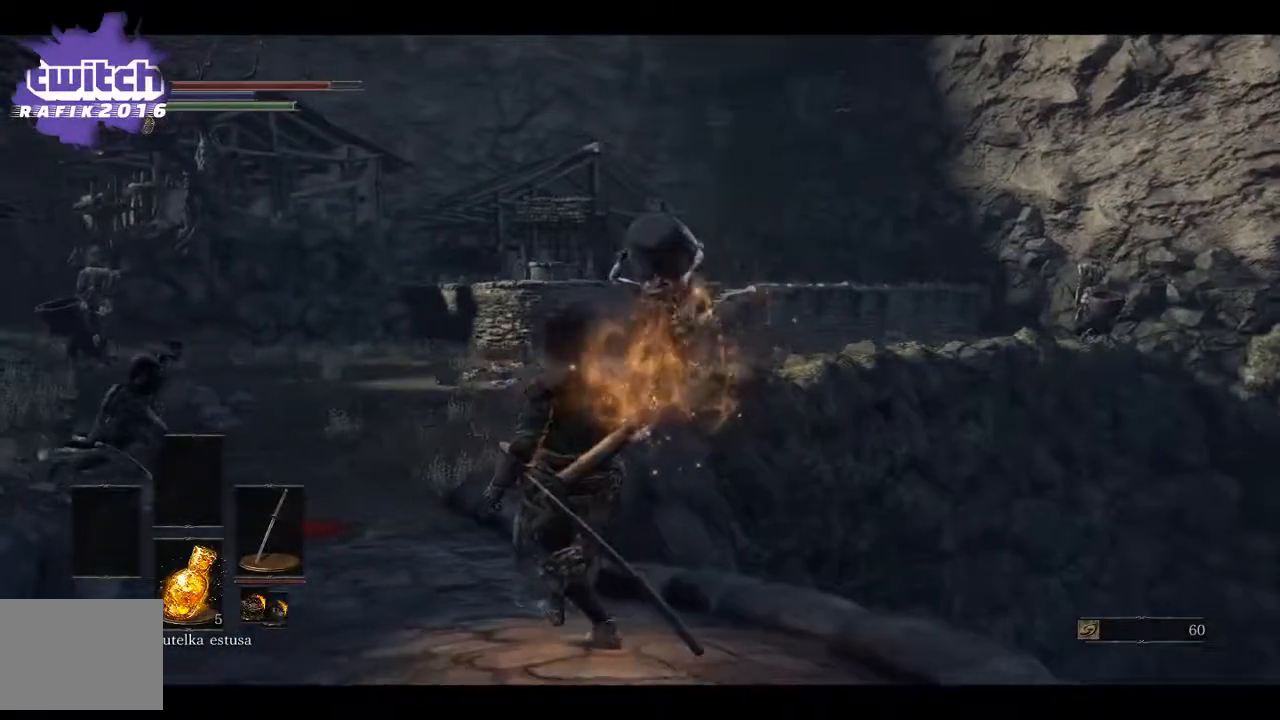
{"buttons": [], "left_stick": "up-left", "right_stick": "center", "events": [[117, "B", "up"], [217, "B", "down"], [450, "B", "up"]]}
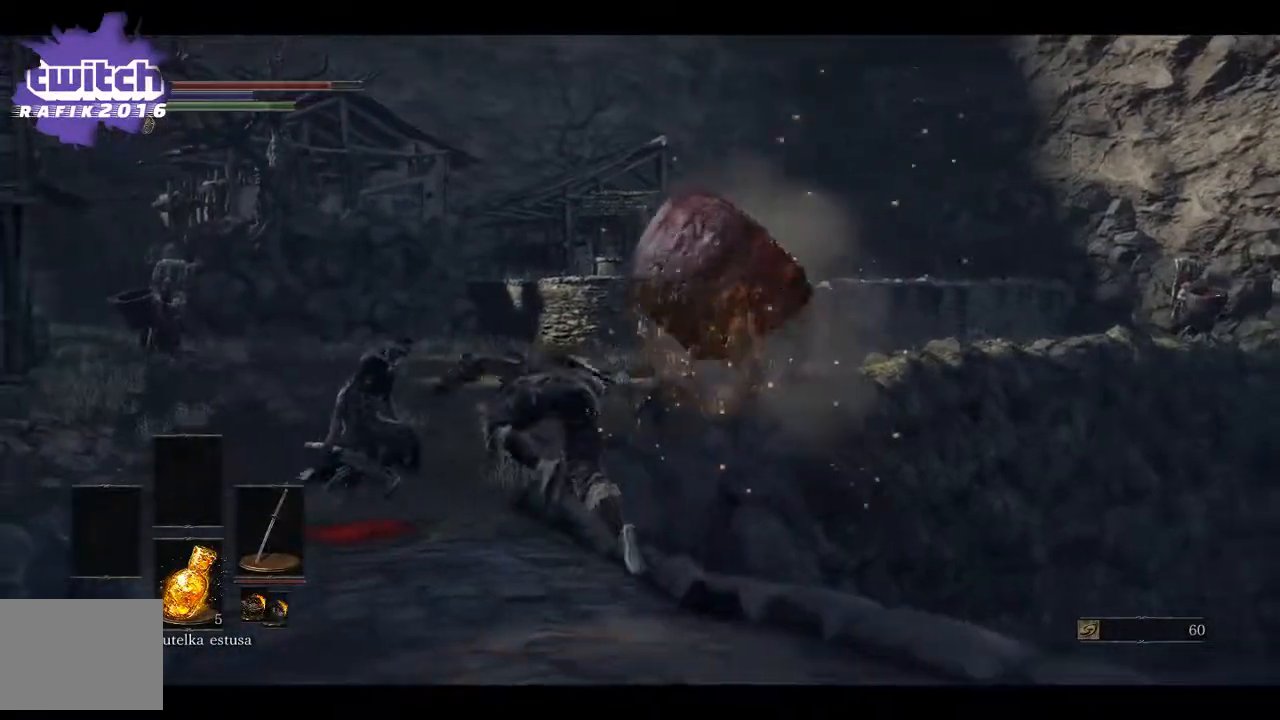
{"buttons": [], "left_stick": "up-left", "right_stick": "center", "events": [[33, "B", "down"], [117, "B", "up"], [350, "B", "down"], [450, "B", "up"]]}
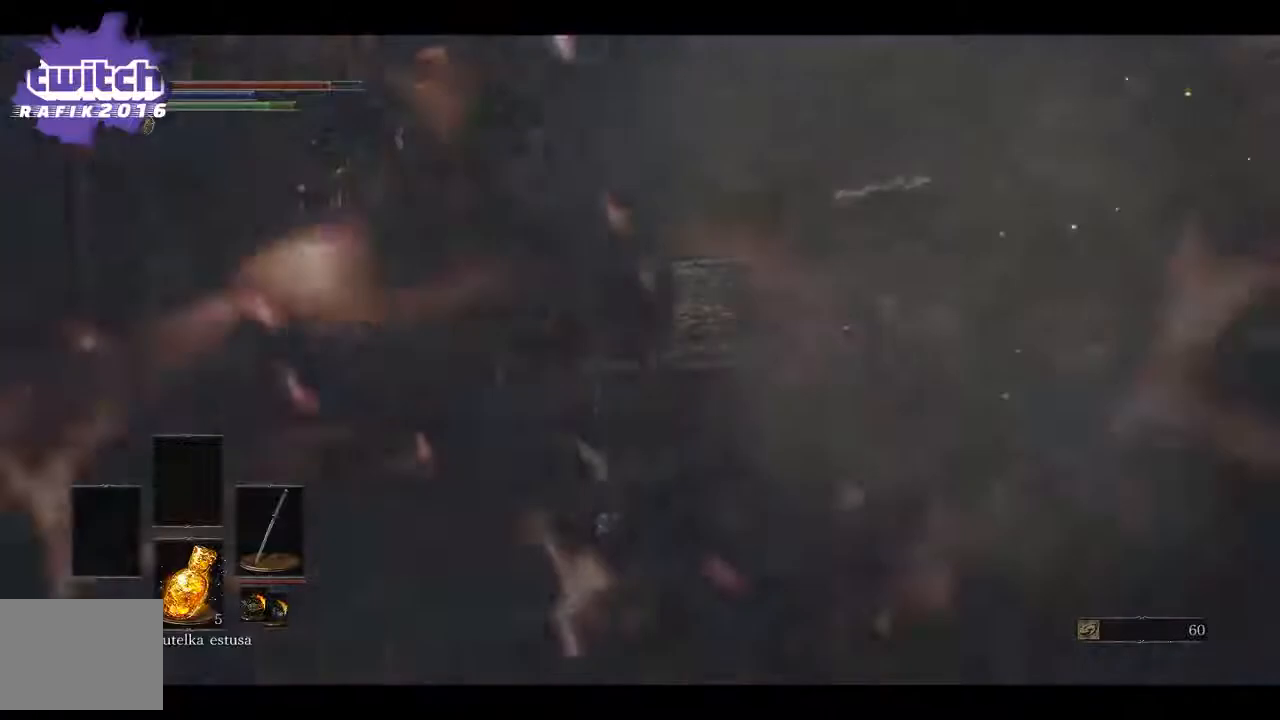
{"buttons": ["B"], "left_stick": "up-left", "right_stick": "center", "events": [[50, "B", "down"], [133, "B", "up"], [467, "B", "down"]]}
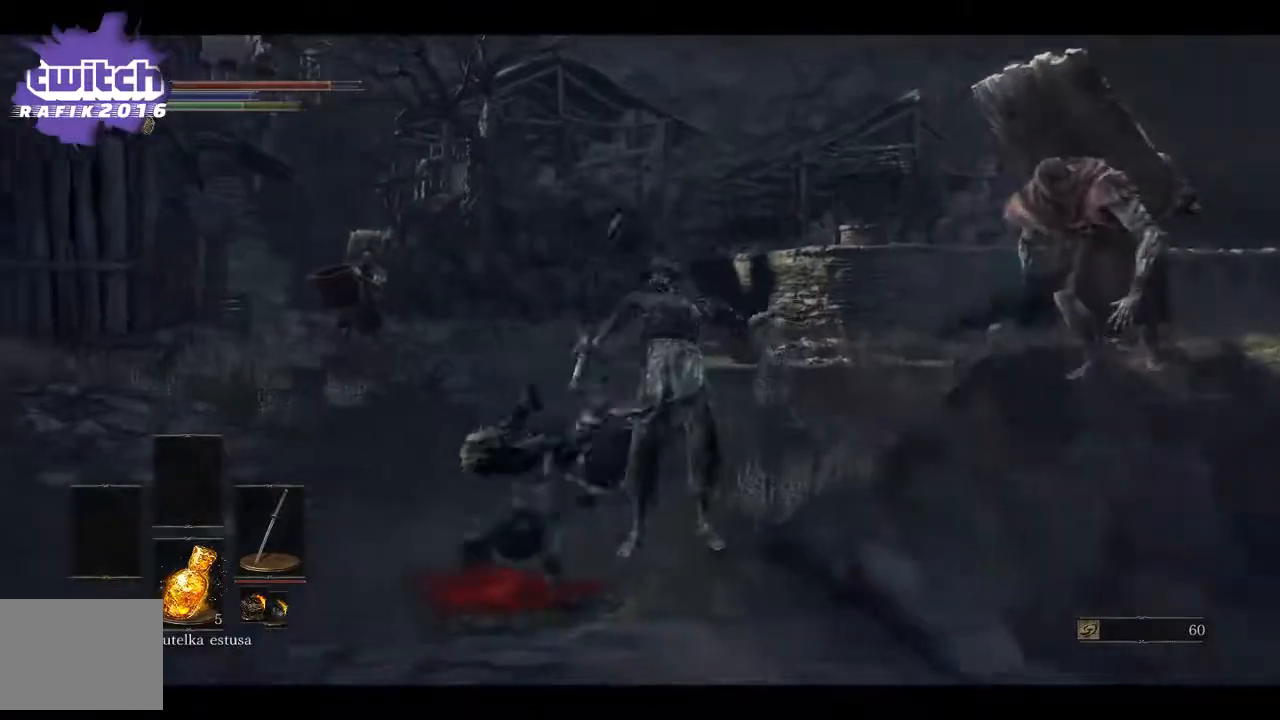
{"buttons": ["B"], "left_stick": "up", "right_stick": "center", "events": [[67, "left_stick", "up"]]}
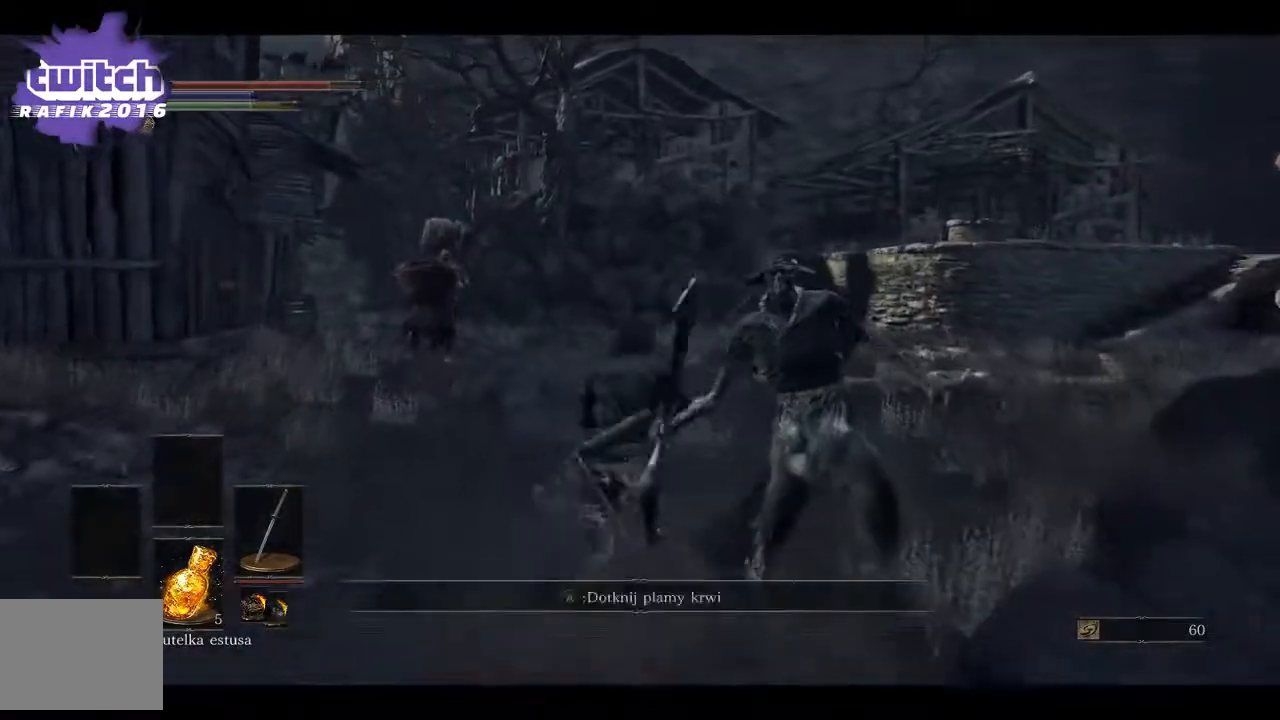
{"buttons": ["B"], "left_stick": "up", "right_stick": "center", "events": []}
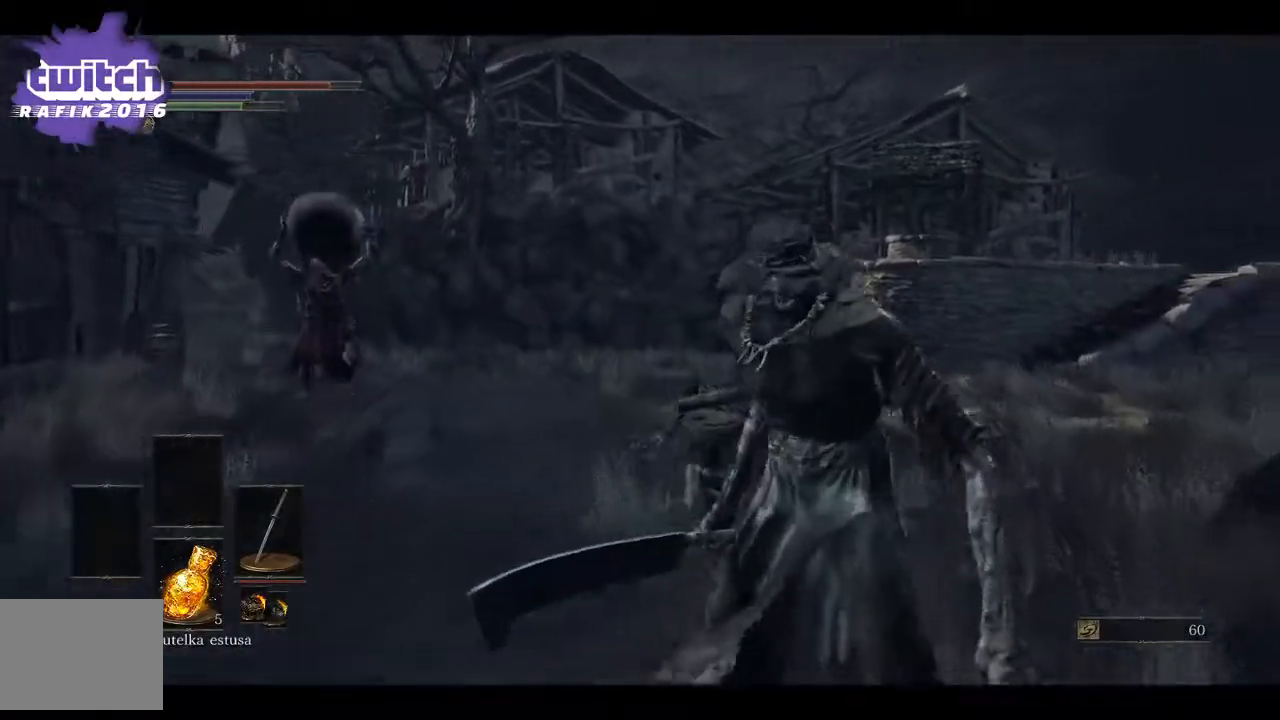
{"buttons": ["B"], "left_stick": "up", "right_stick": "center", "events": []}
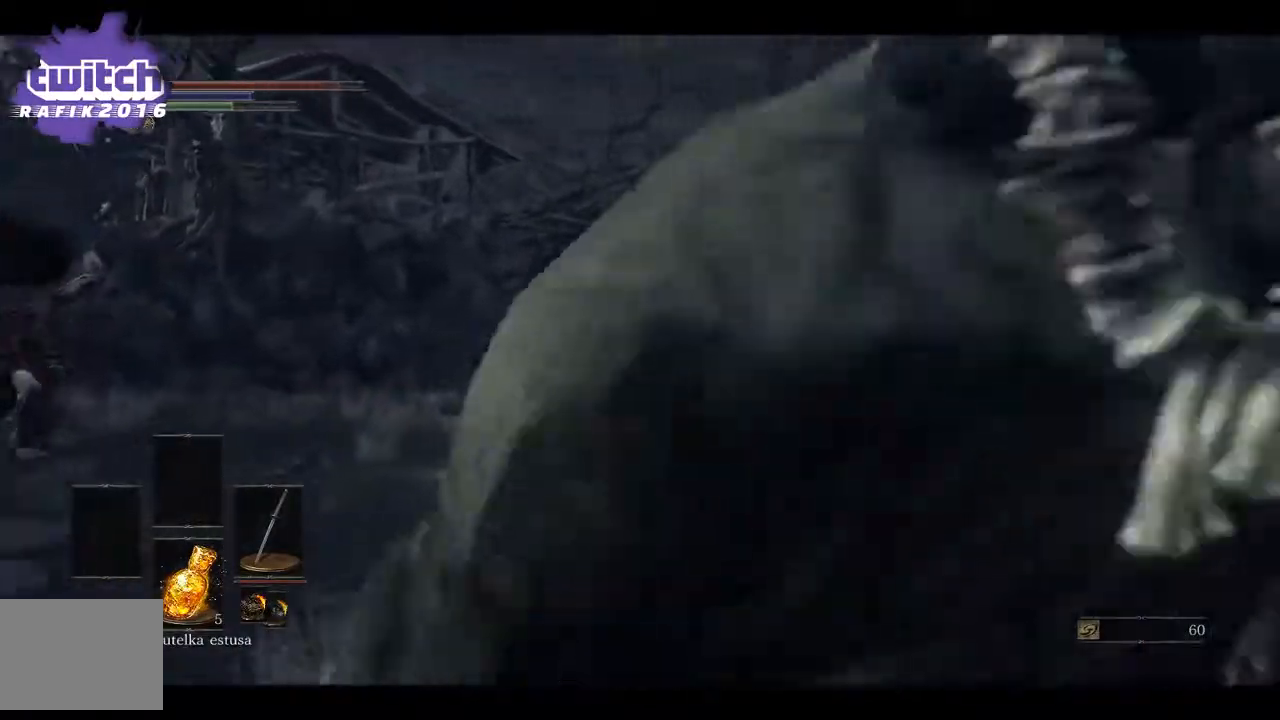
{"buttons": [], "left_stick": "up", "right_stick": "center", "events": [[450, "B", "up"]]}
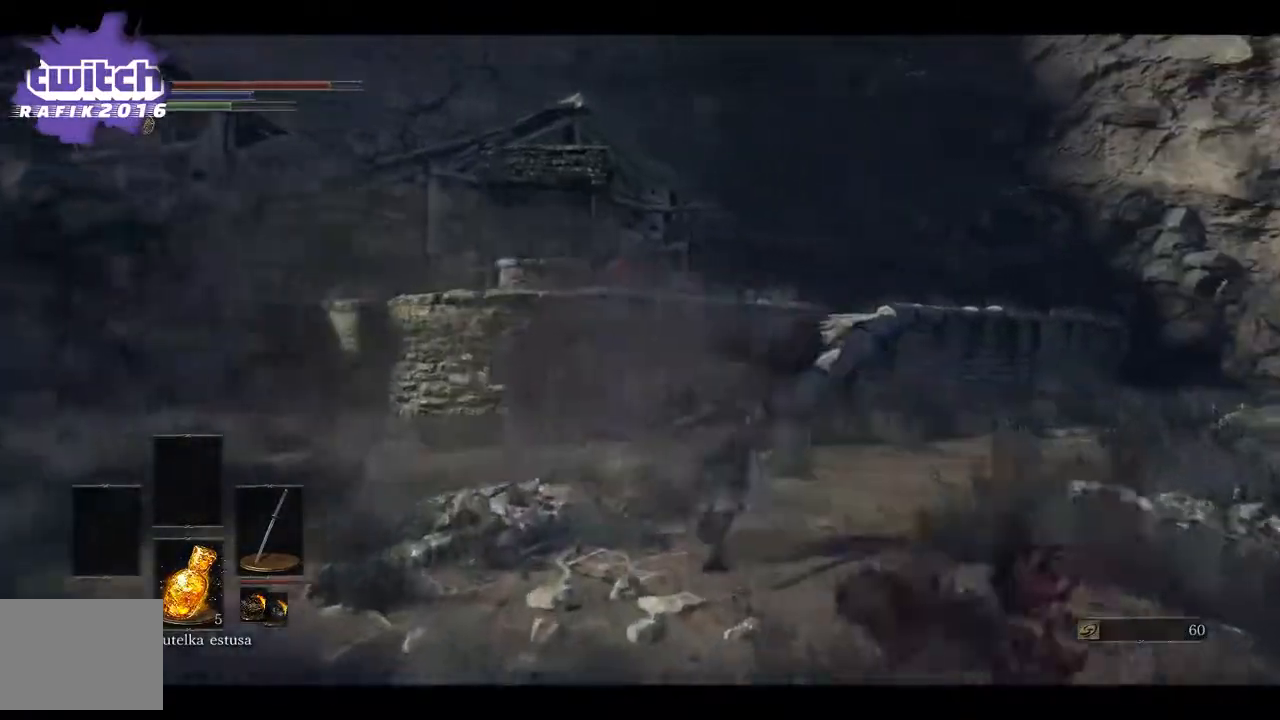
{"buttons": [], "left_stick": "up", "right_stick": "center", "events": [[200, "right_stick", "right"], [467, "right_stick", "center"]]}
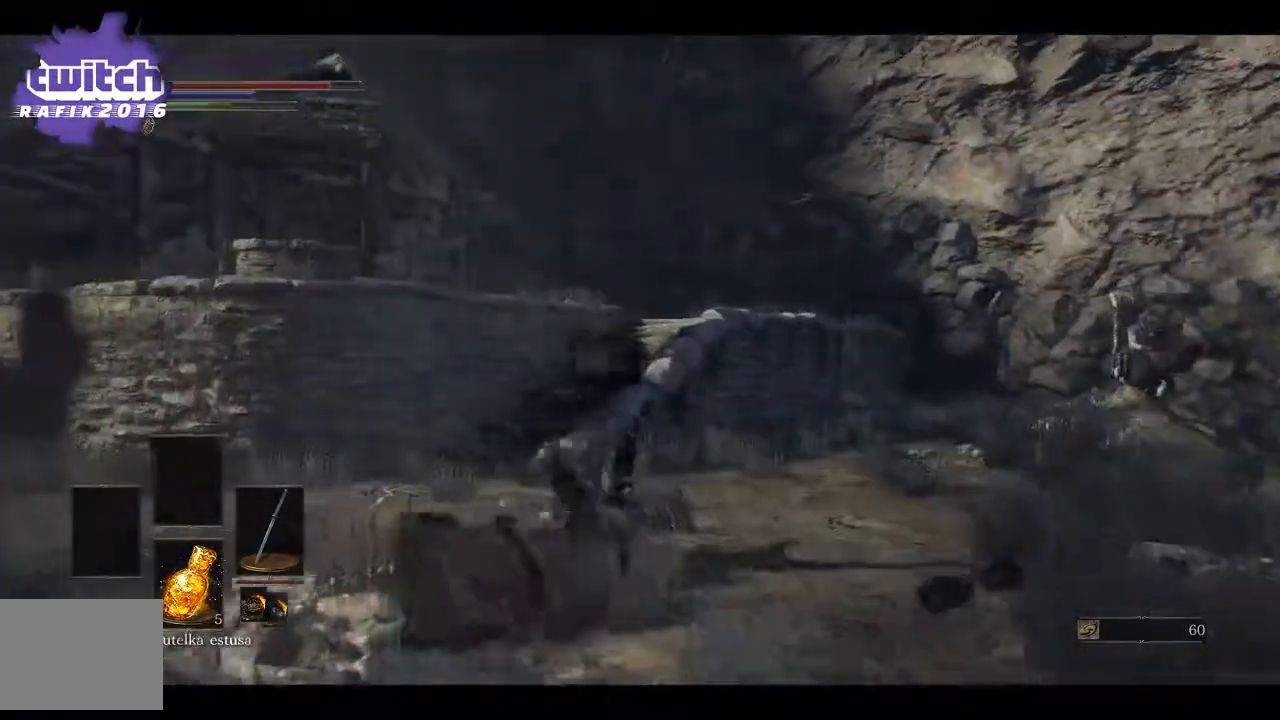
{"buttons": ["B"], "left_stick": "up", "right_stick": "center", "events": [[33, "B", "down"]]}
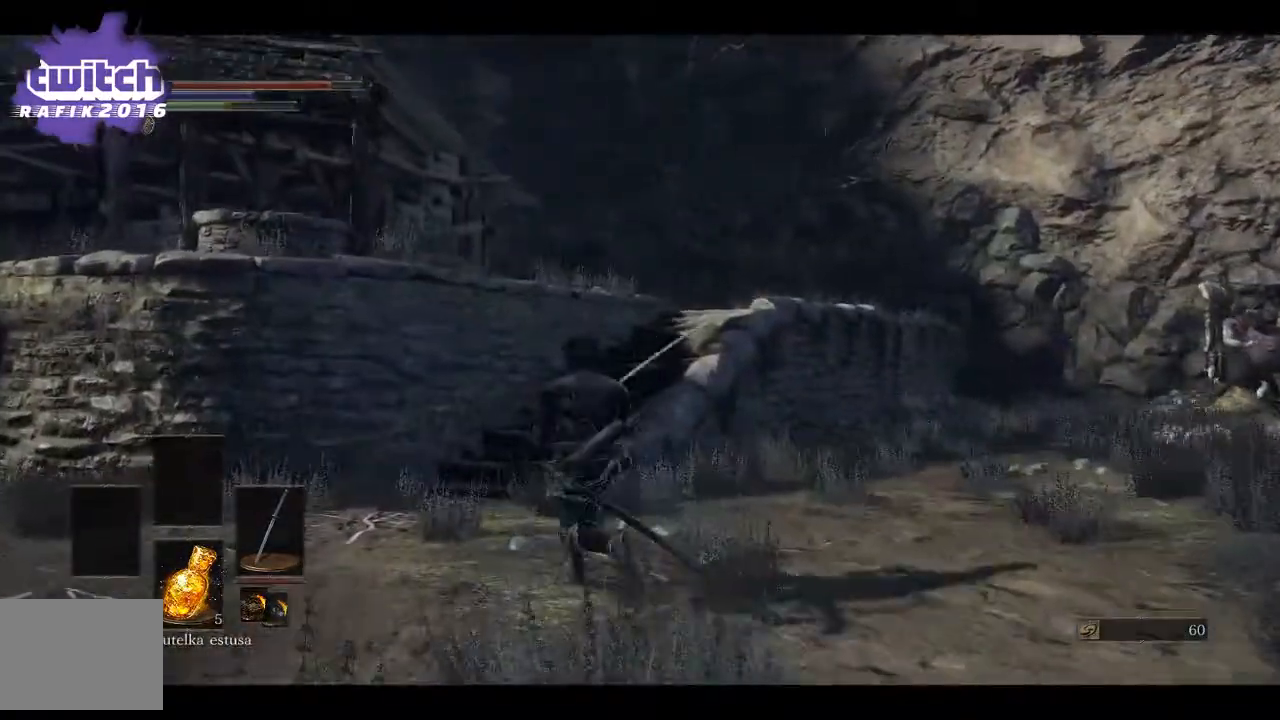
{"buttons": ["B"], "left_stick": "up", "right_stick": "center", "events": []}
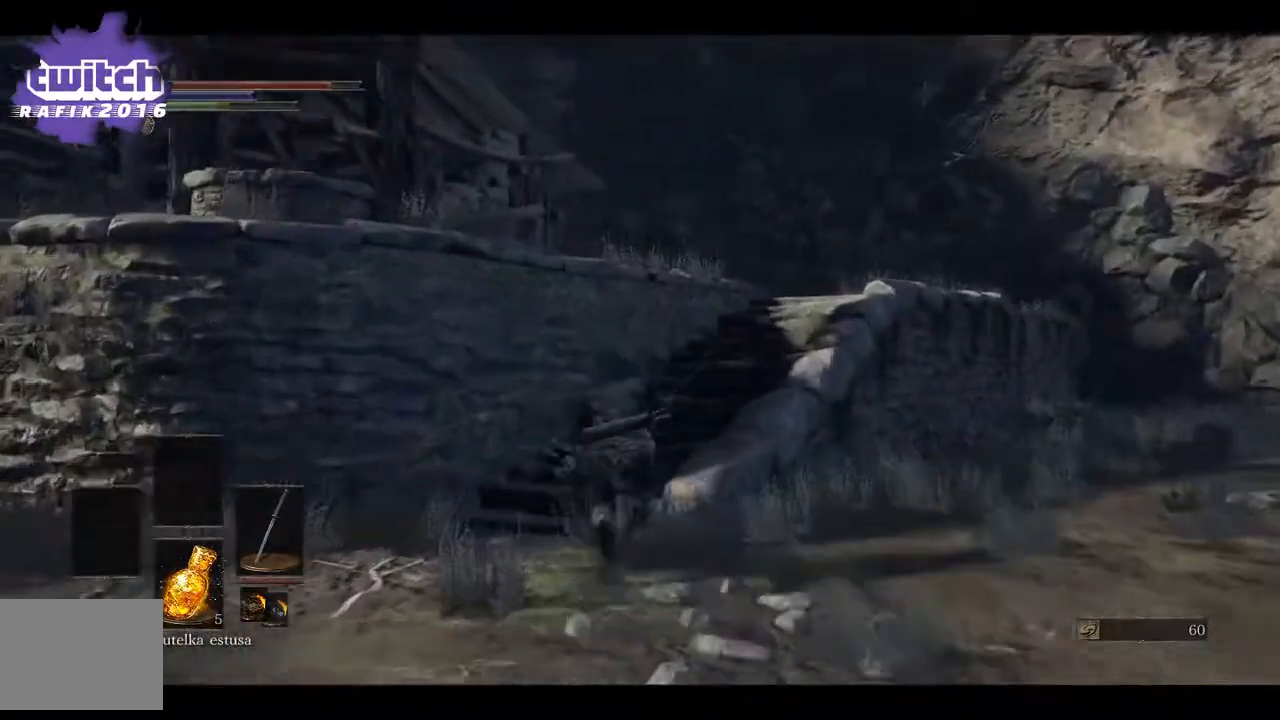
{"buttons": ["B"], "left_stick": "up", "right_stick": "center", "events": []}
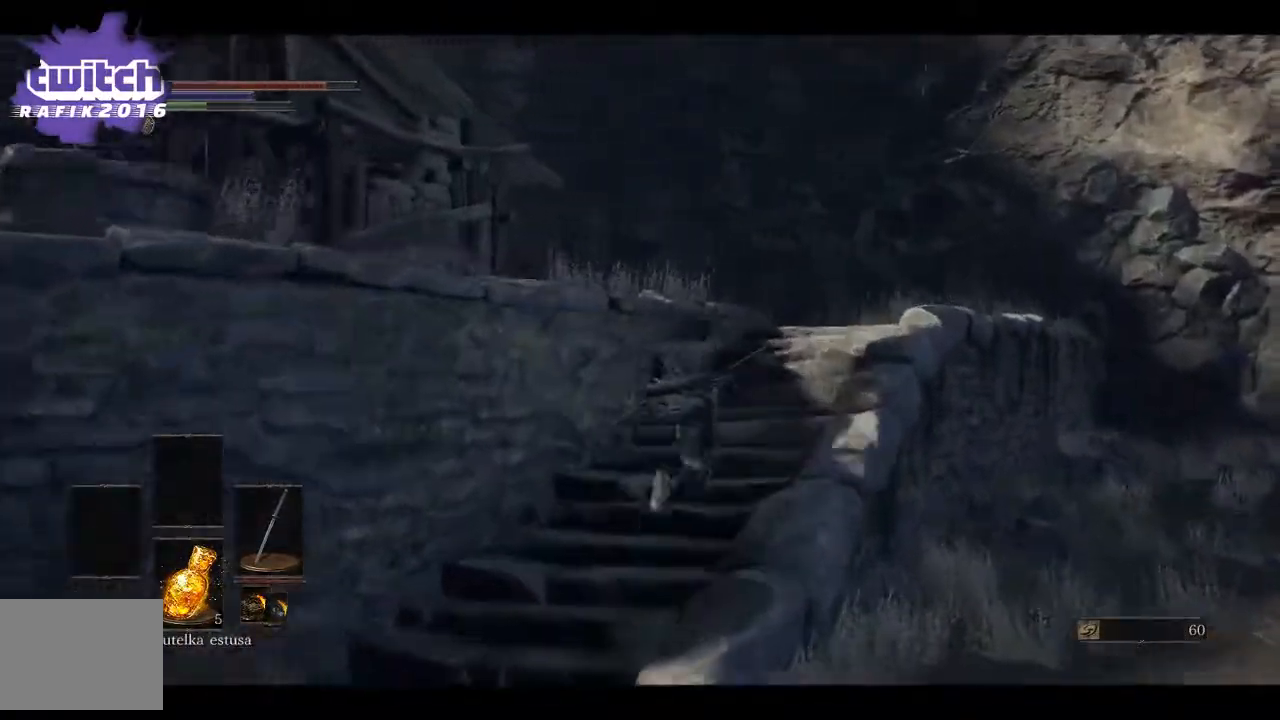
{"buttons": ["B"], "left_stick": "up", "right_stick": "center", "events": []}
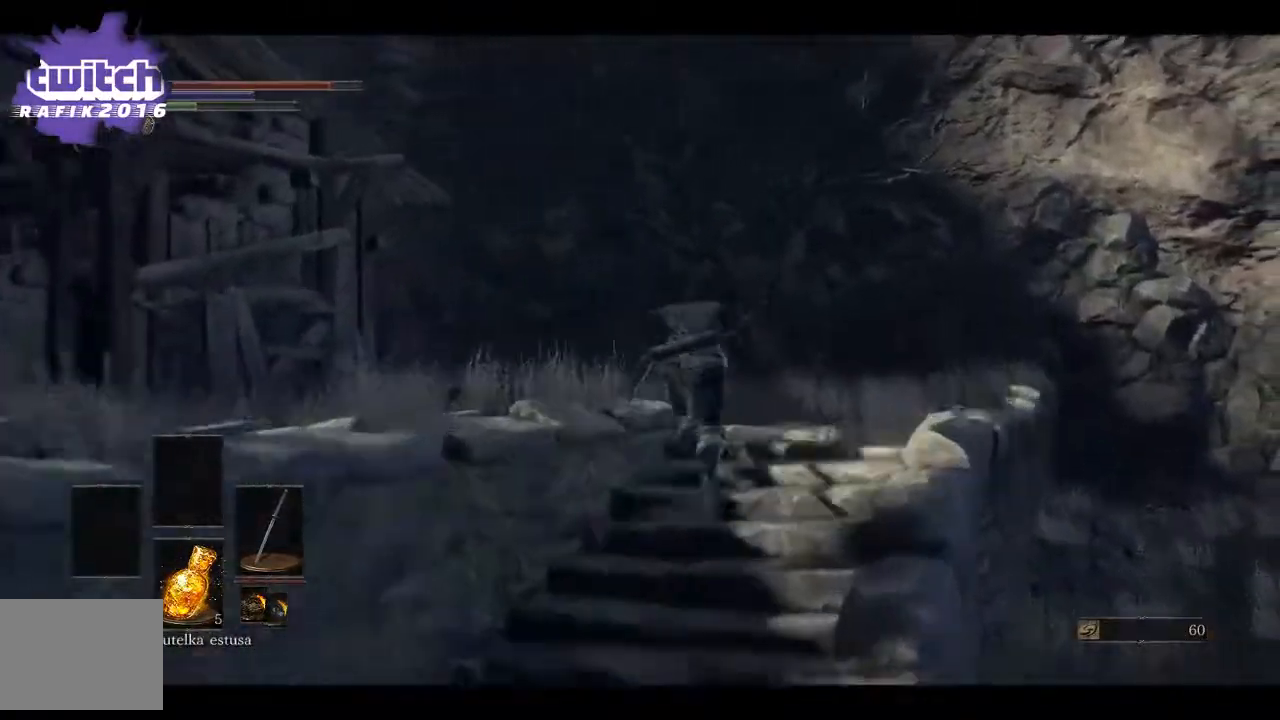
{"buttons": ["B"], "left_stick": "up", "right_stick": "center", "events": []}
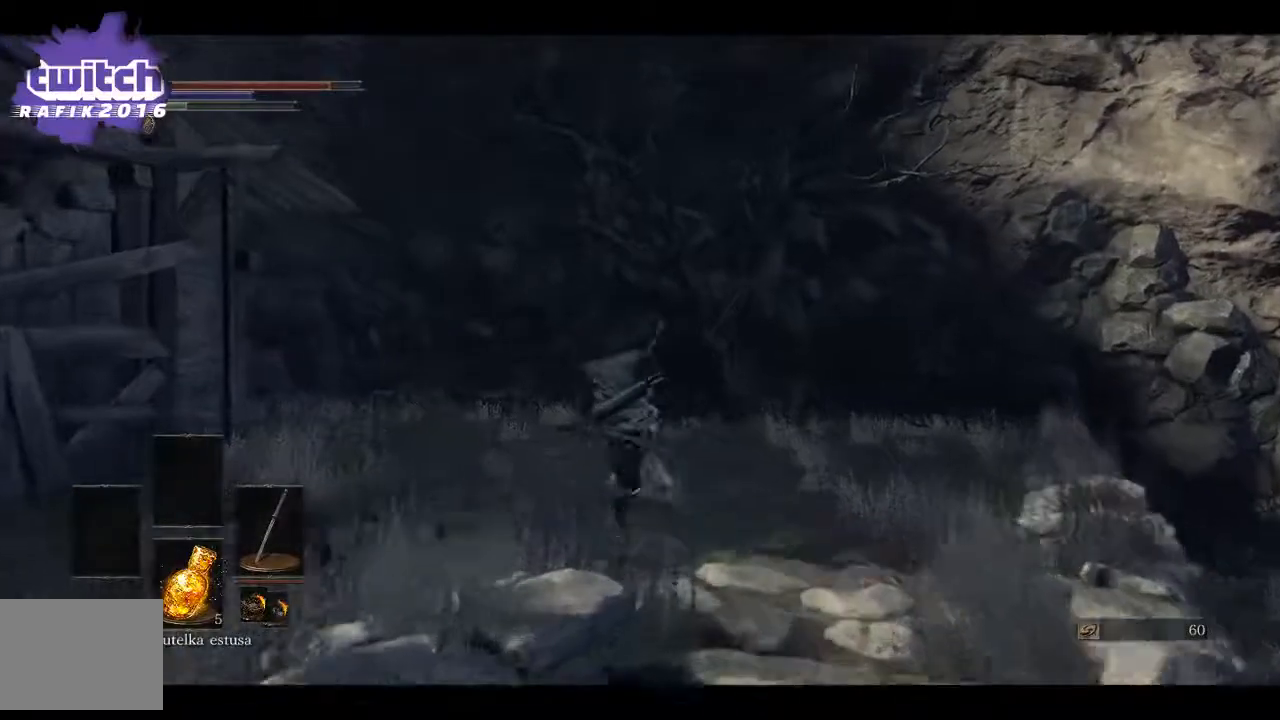
{"buttons": ["B"], "left_stick": "up", "right_stick": "center", "events": []}
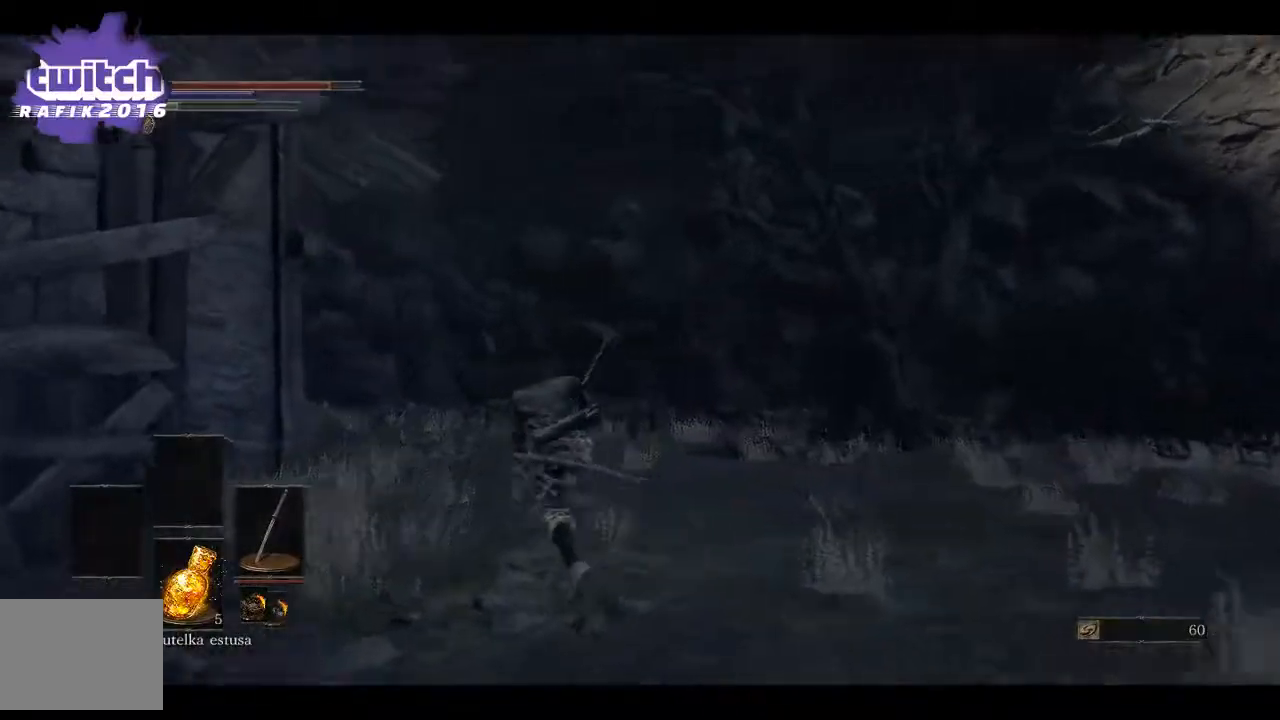
{"buttons": ["B"], "left_stick": "up", "right_stick": "center", "events": []}
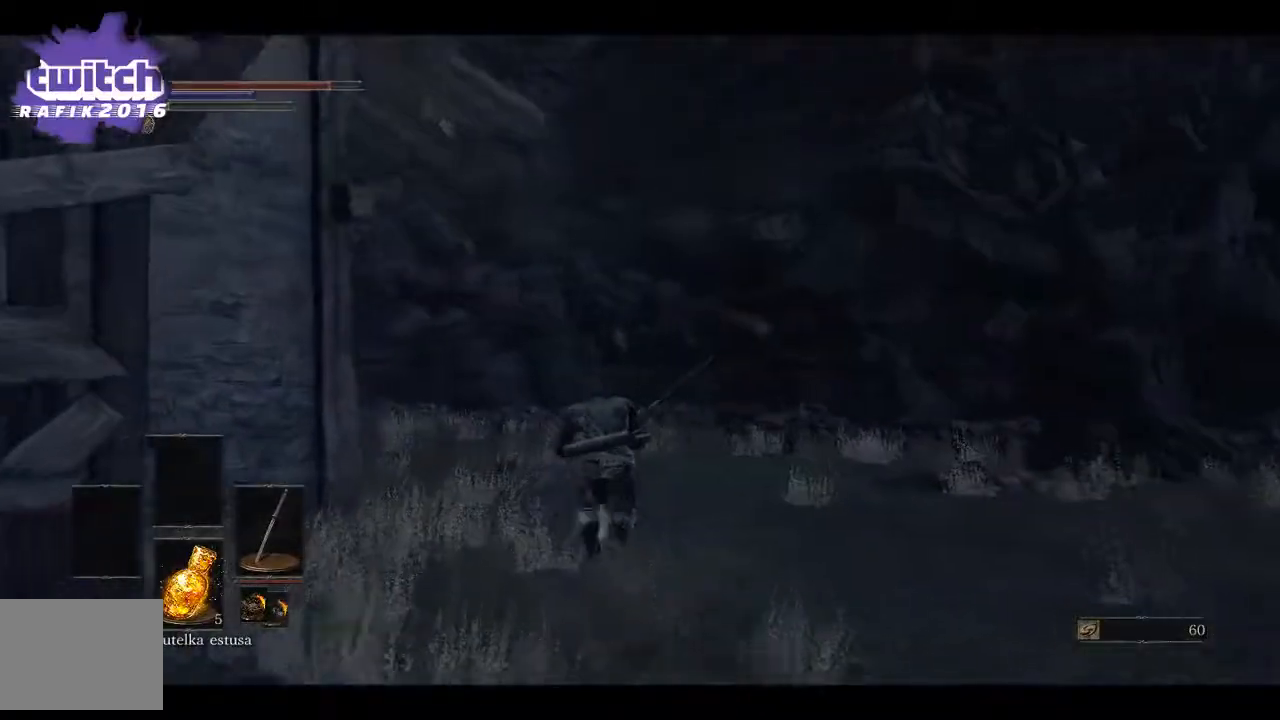
{"buttons": [], "left_stick": "up", "right_stick": "down-left", "events": [[183, "B", "up"], [367, "right_stick", "down-left"]]}
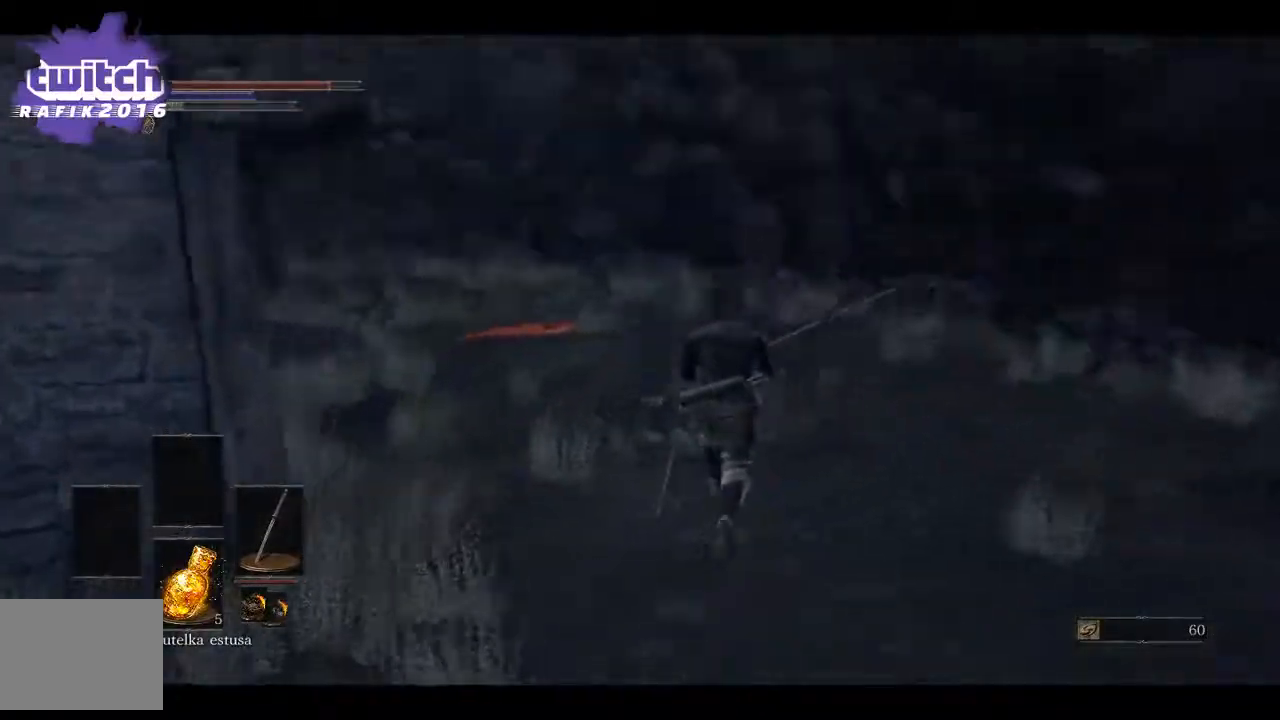
{"buttons": ["B"], "left_stick": "up", "right_stick": "down-left", "events": [[333, "B", "down"]]}
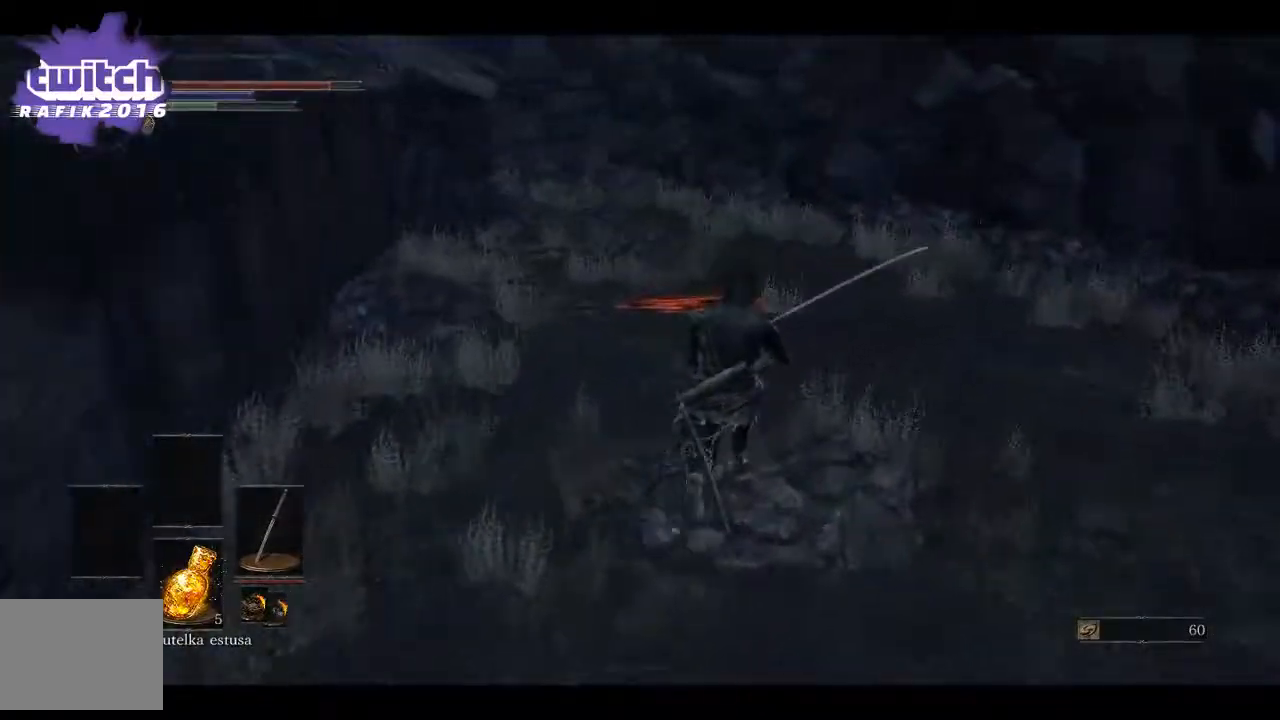
{"buttons": ["B"], "left_stick": "up", "right_stick": "center", "events": [[50, "right_stick", "center"]]}
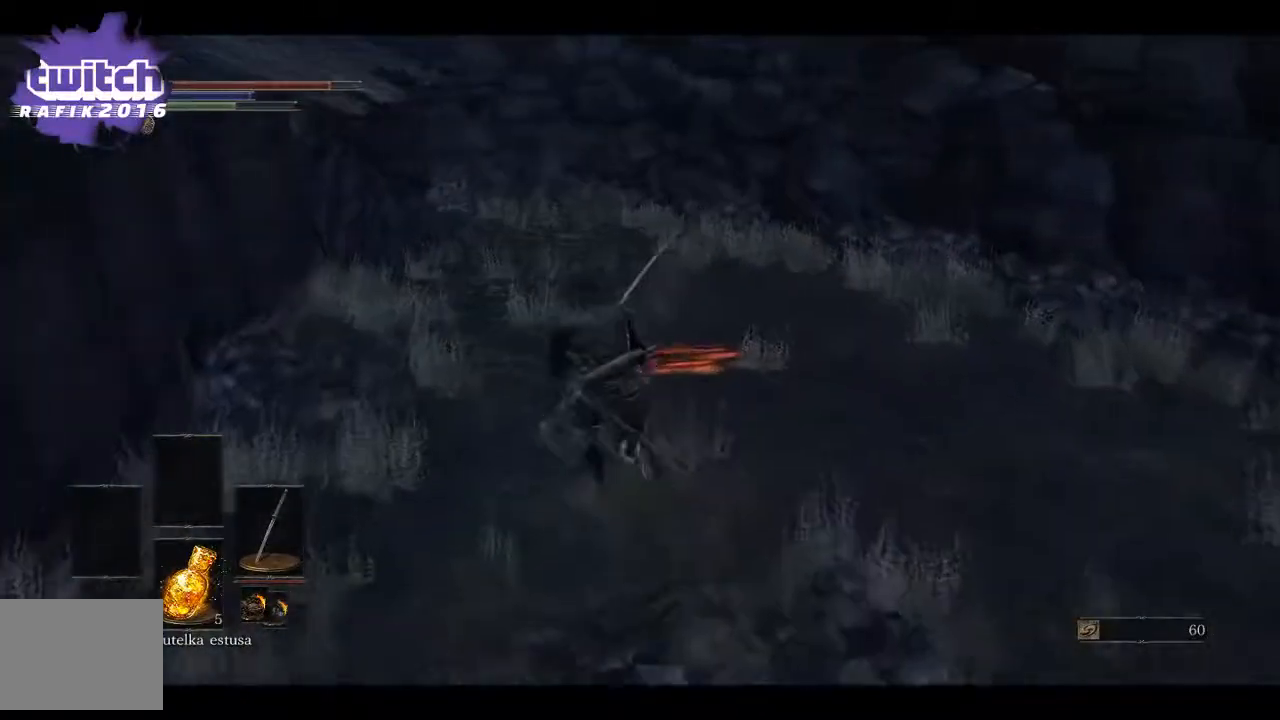
{"buttons": ["B"], "left_stick": "up", "right_stick": "center", "events": []}
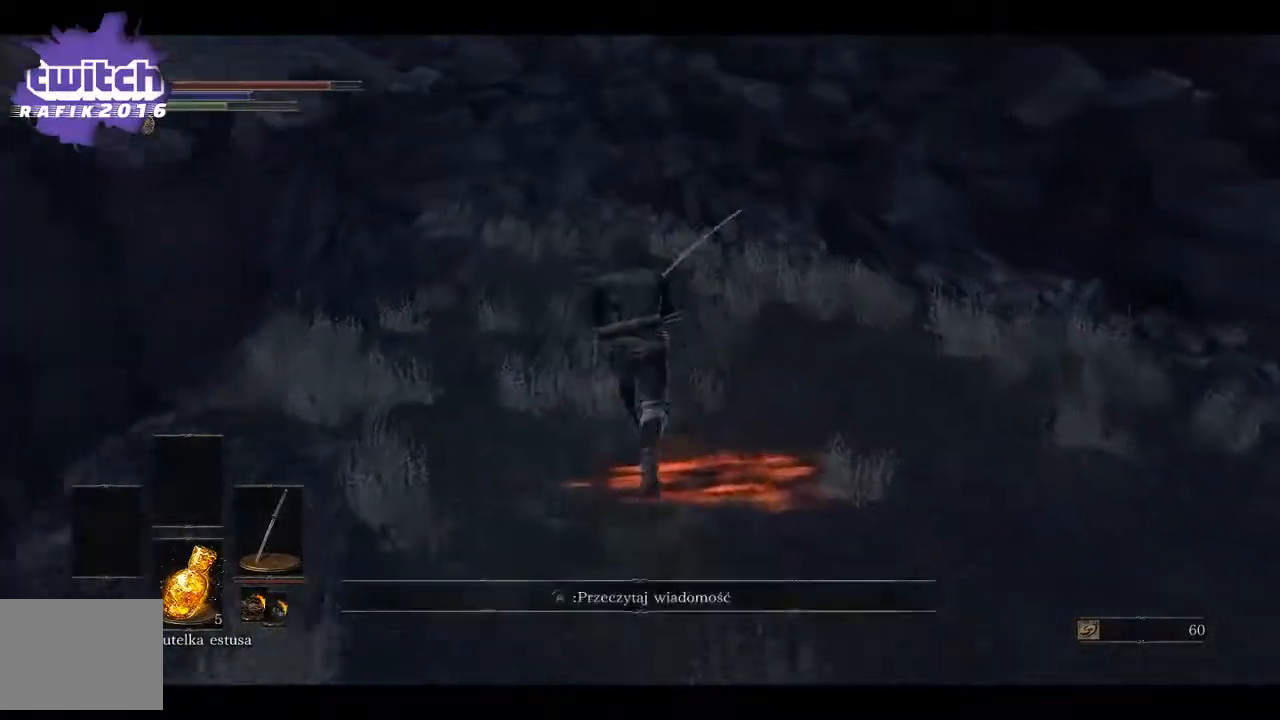
{"buttons": ["B"], "left_stick": "up", "right_stick": "center", "events": []}
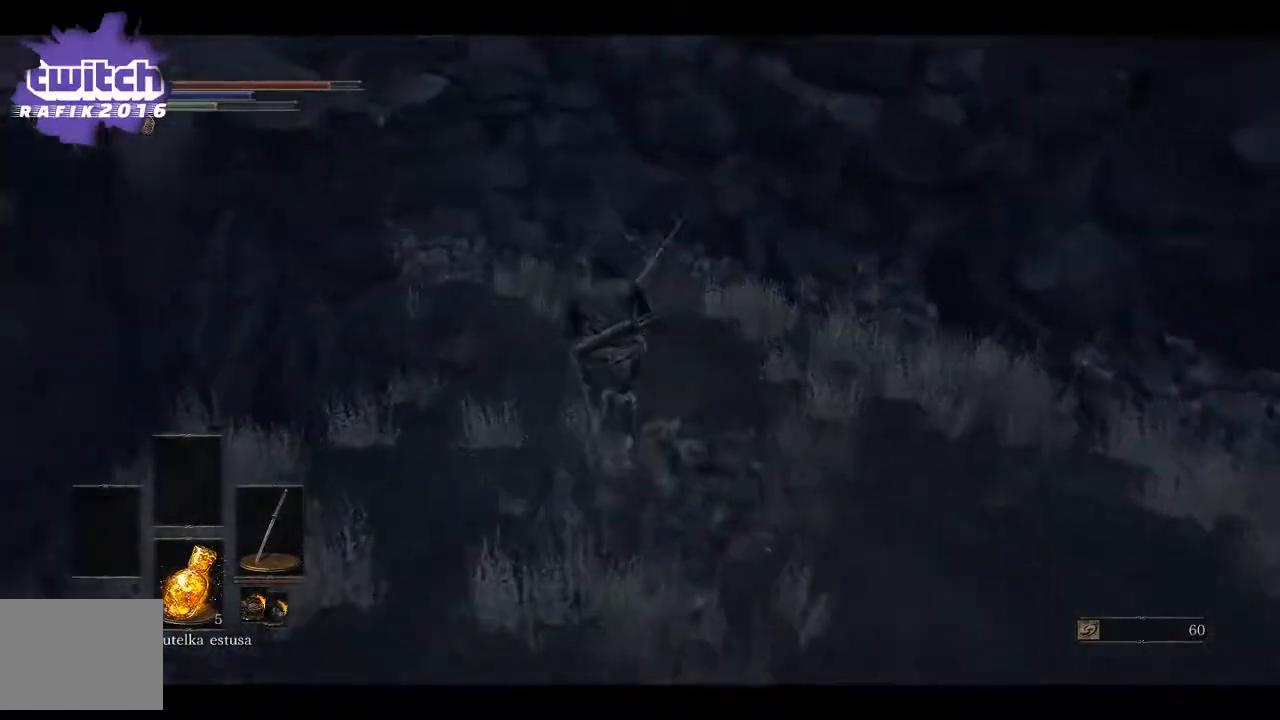
{"buttons": [], "left_stick": "up", "right_stick": "down-left", "events": [[167, "B", "up"], [350, "right_stick", "down-left"]]}
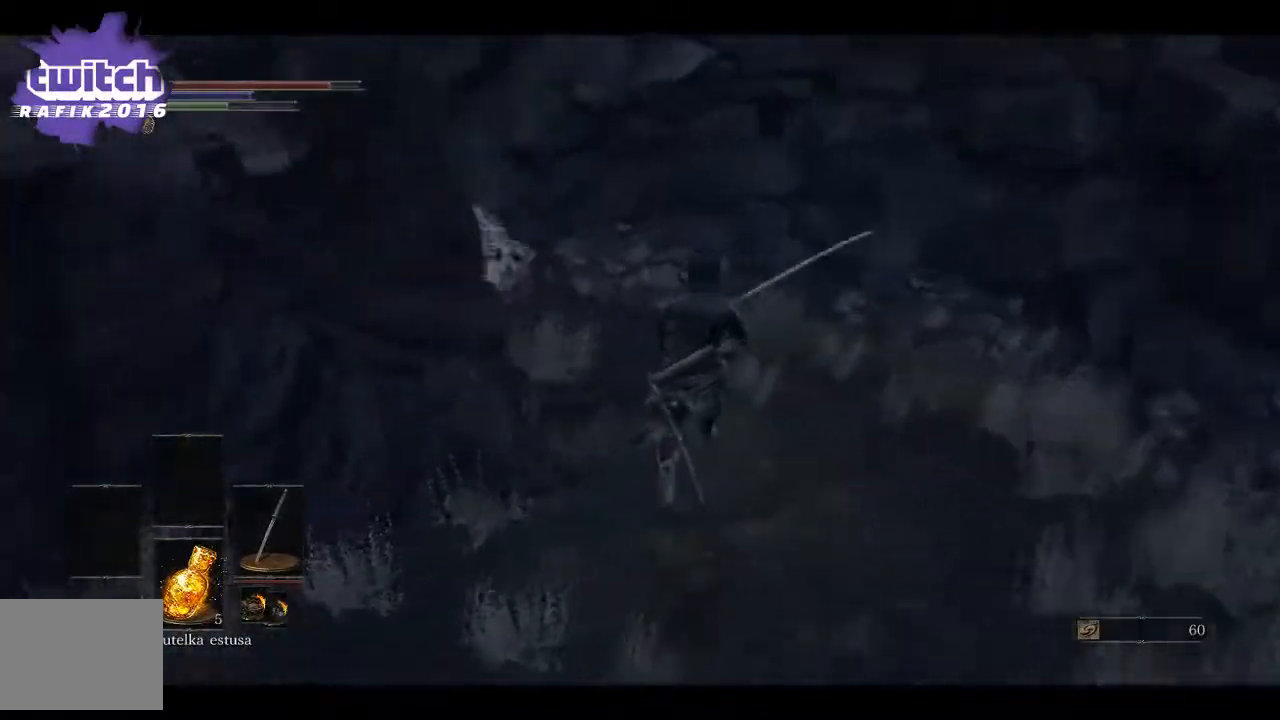
{"buttons": ["B"], "left_stick": "up", "right_stick": "center", "events": [[383, "right_stick", "center"], [417, "B", "down"]]}
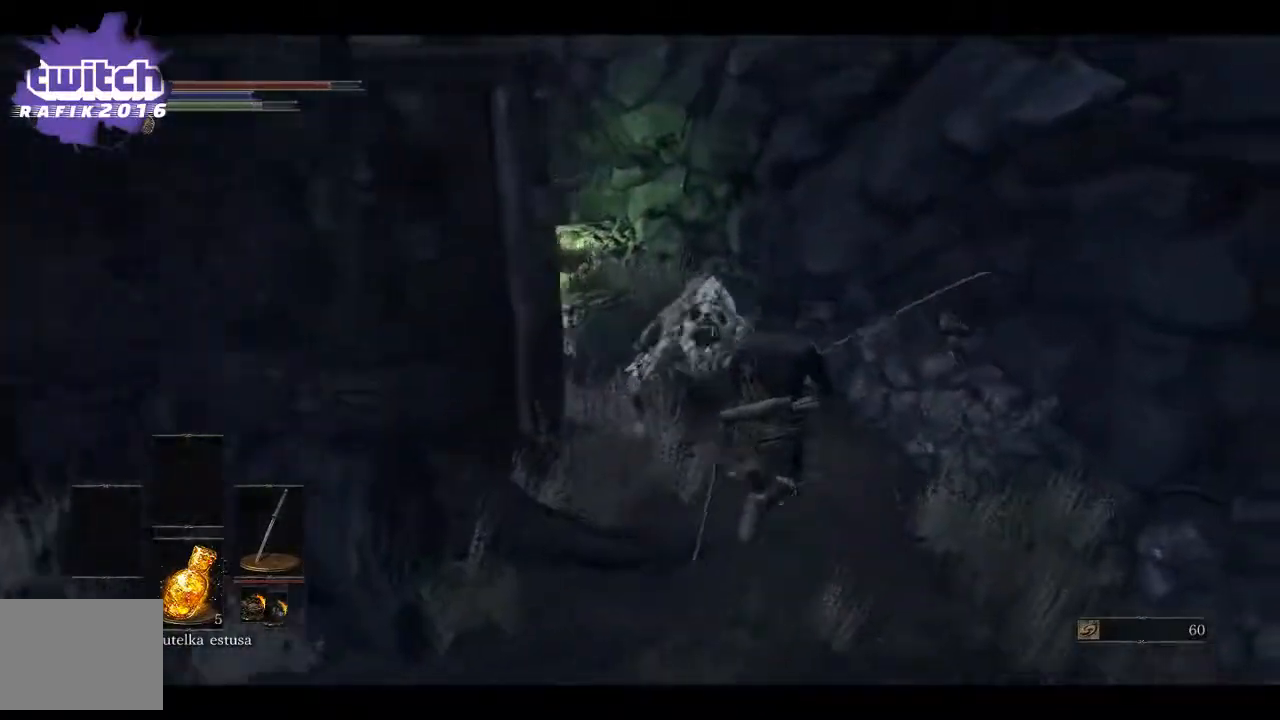
{"buttons": ["B"], "left_stick": "up-left", "right_stick": "center", "events": [[33, "B", "up"], [83, "B", "down"], [183, "B", "up"], [250, "B", "down"], [333, "left_stick", "up-left"], [367, "B", "up"], [467, "B", "down"]]}
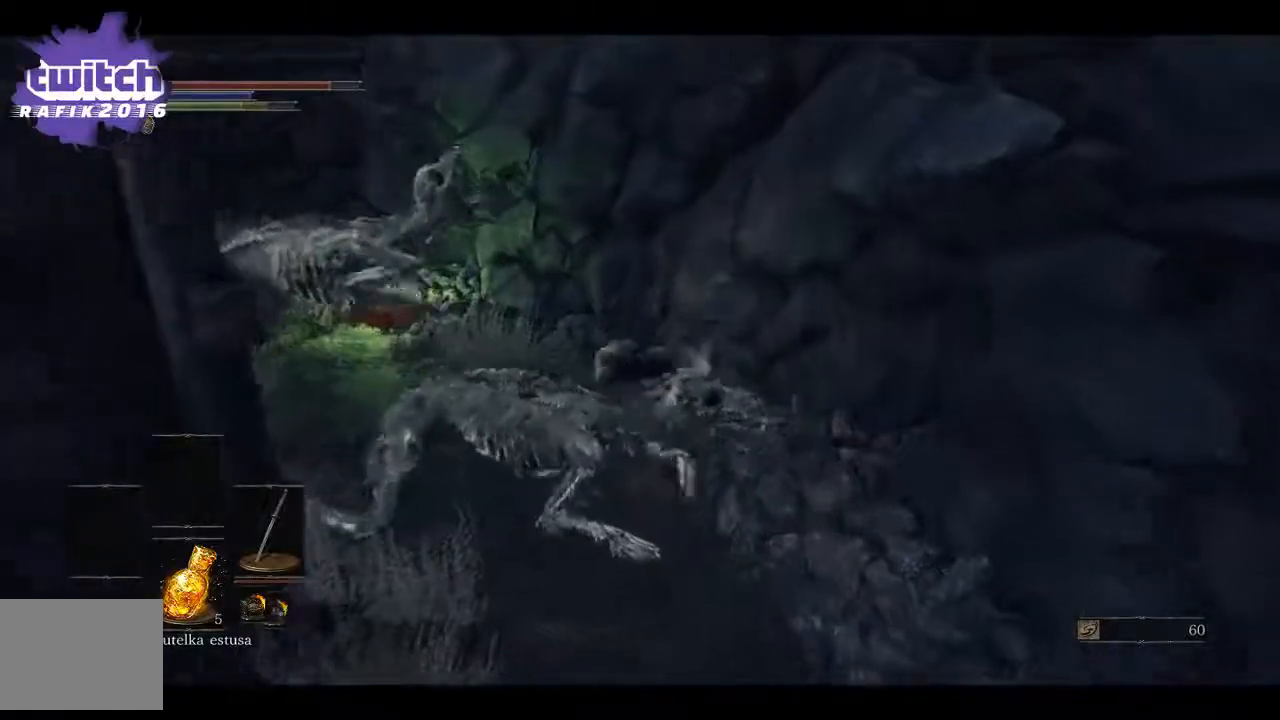
{"buttons": [], "left_stick": "up-left", "right_stick": "center", "events": [[50, "B", "up"], [200, "B", "down"], [300, "B", "up"], [367, "B", "down"], [467, "B", "up"]]}
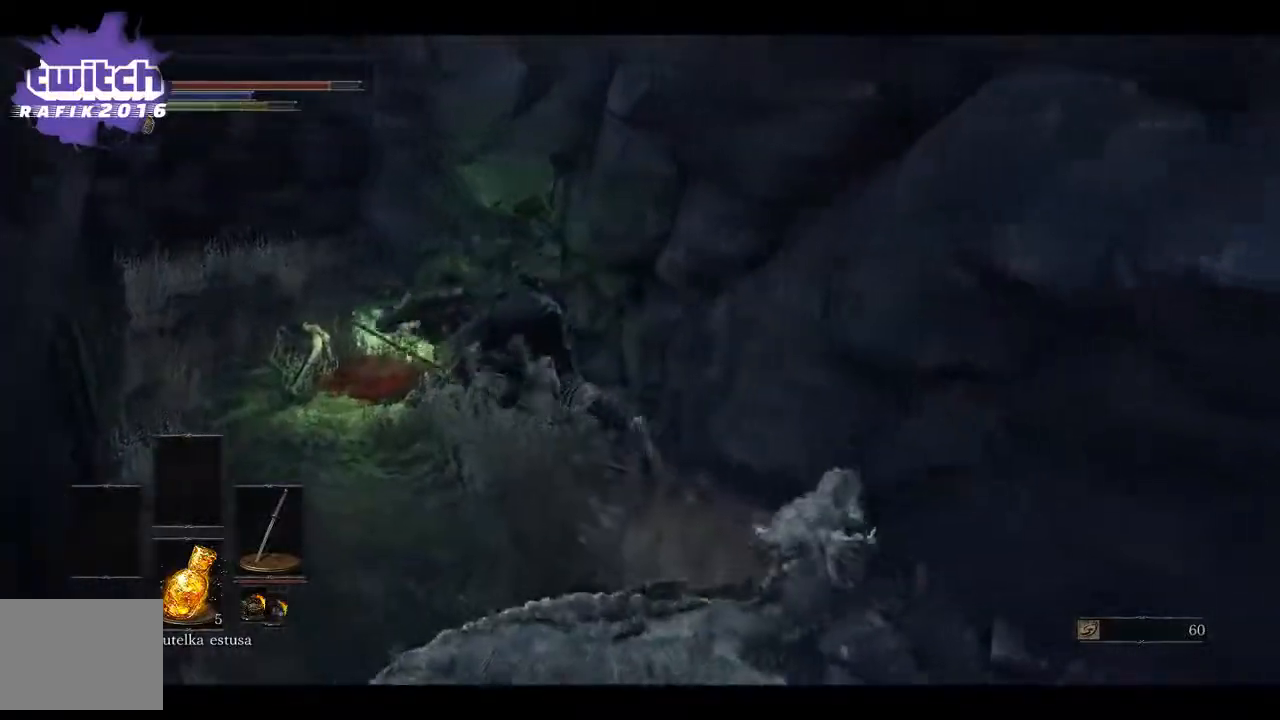
{"buttons": [], "left_stick": "up-right", "right_stick": "center", "events": [[83, "left_stick", "up"], [233, "left_stick", "up-right"], [350, "A", "down"], [450, "A", "up"]]}